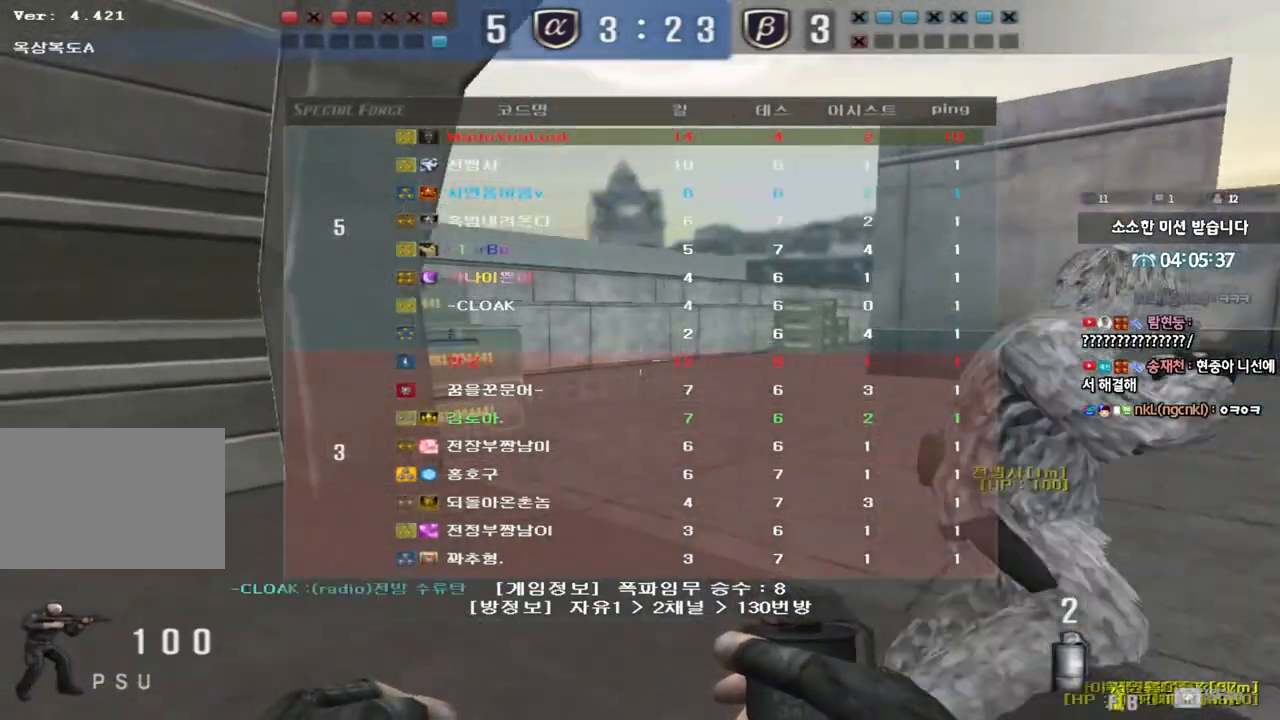
Gameplay with keyboard; each line is a JSON object with the keys held at the frame after it. "events" lists presses ("down") and releases ("up") of "a", "ctrl", "d", "e", "f", "q", "r", "s", "shift", "space", "tab" and "w" between this image and that frame as [ms after this image, input, new state], when the widget could be followed in between. No other keys are recorded. Mouse input is not recorded.
{"keys": ["d", "tab", "w"], "events": []}
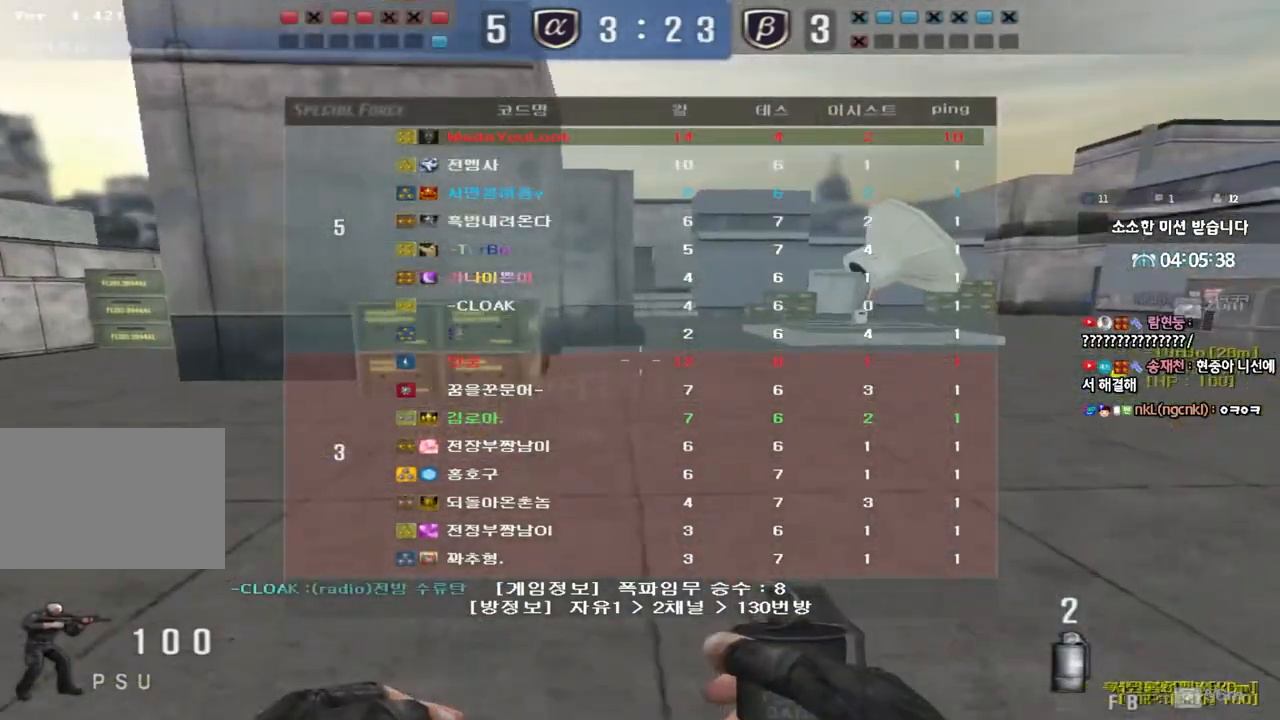
{"keys": ["d", "tab", "w"], "events": []}
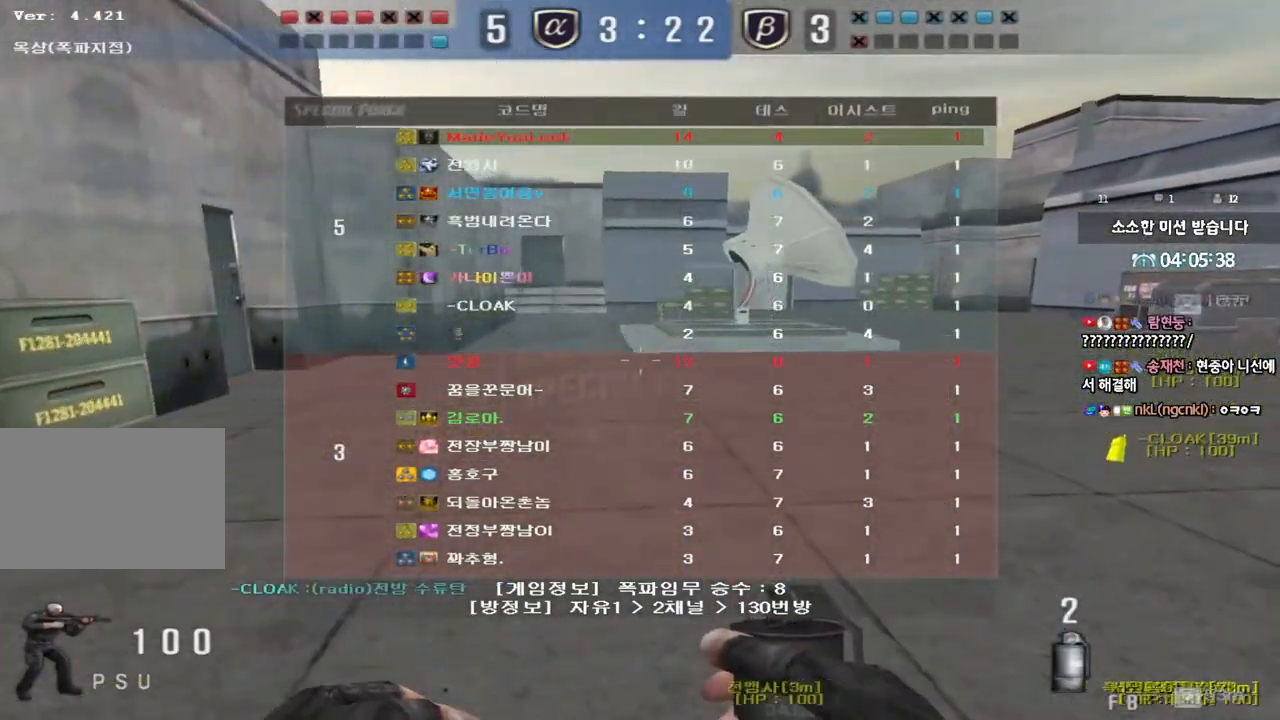
{"keys": ["d", "w"], "events": [[250, "tab", "up"]]}
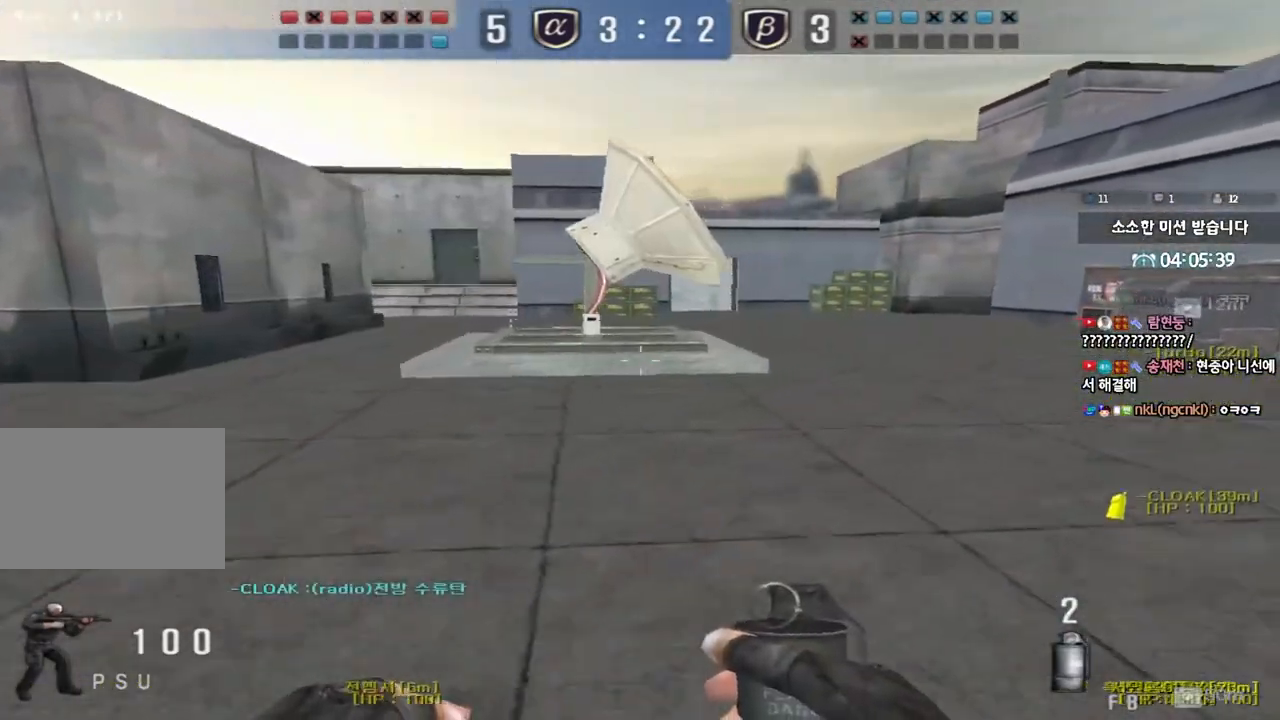
{"keys": ["d", "w"], "events": []}
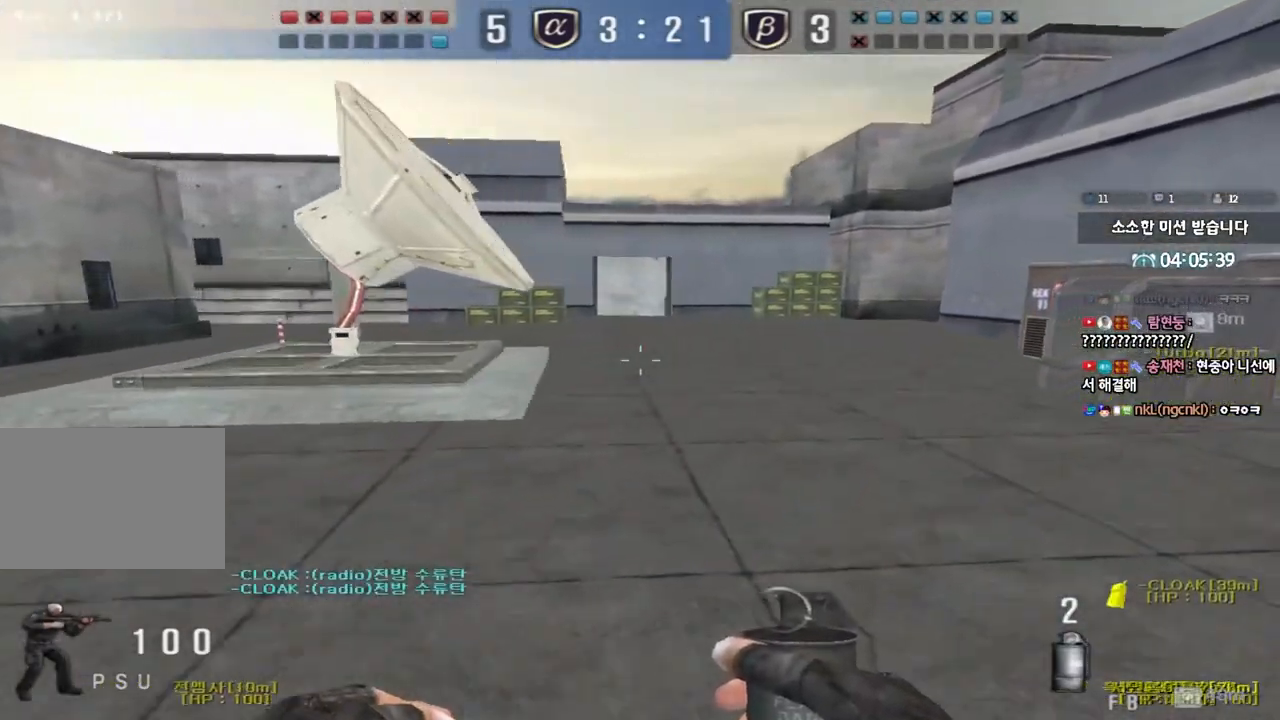
{"keys": ["d", "w"], "events": []}
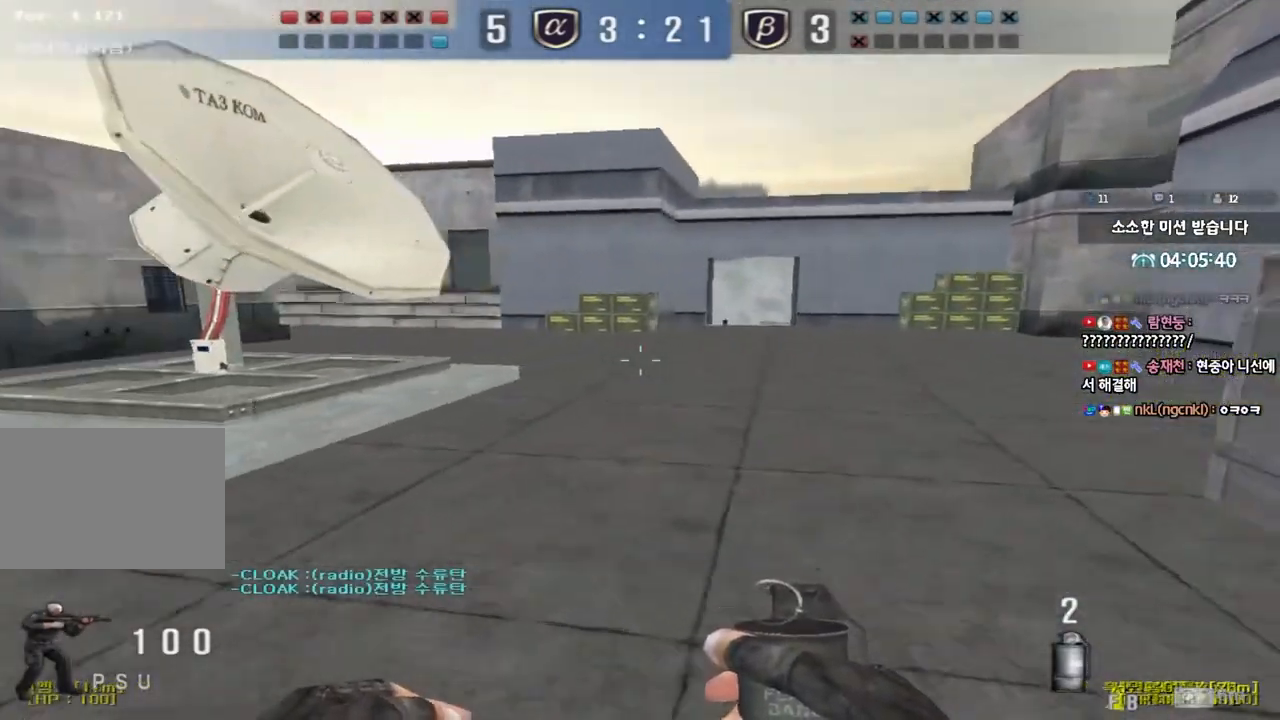
{"keys": ["d", "w"], "events": []}
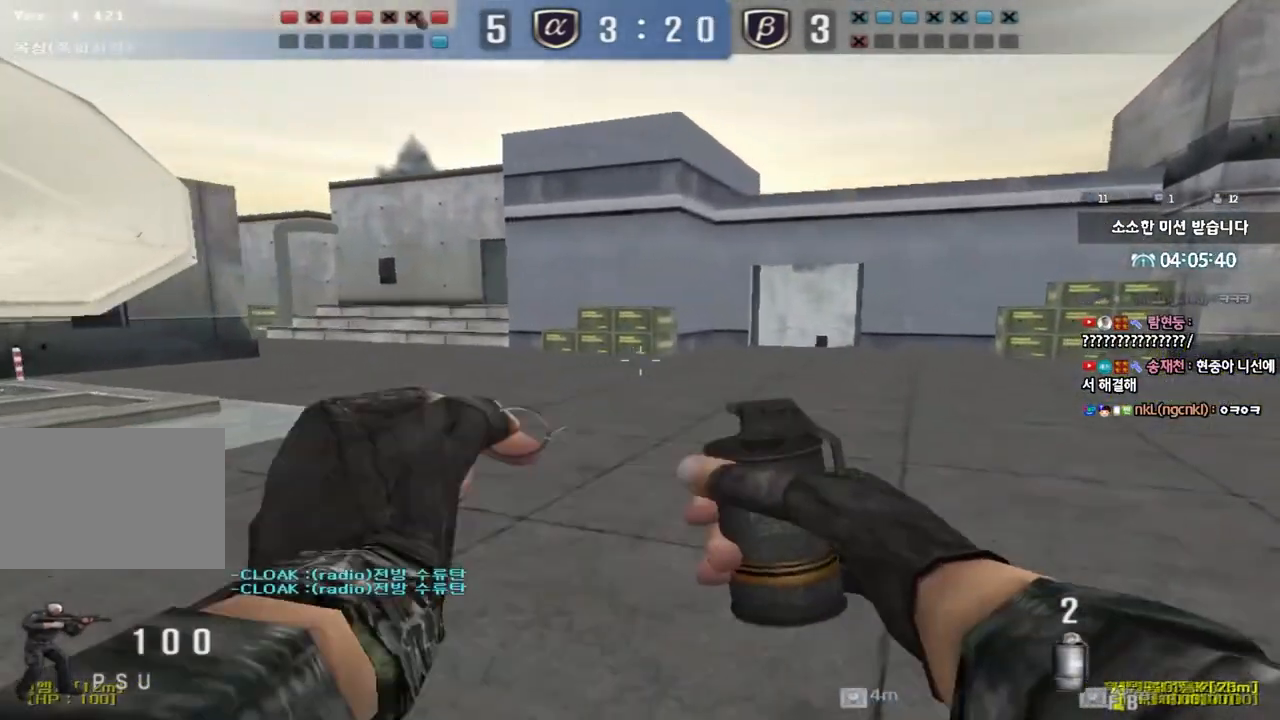
{"keys": ["a", "w"], "events": [[233, "d", "up"], [500, "a", "down"]]}
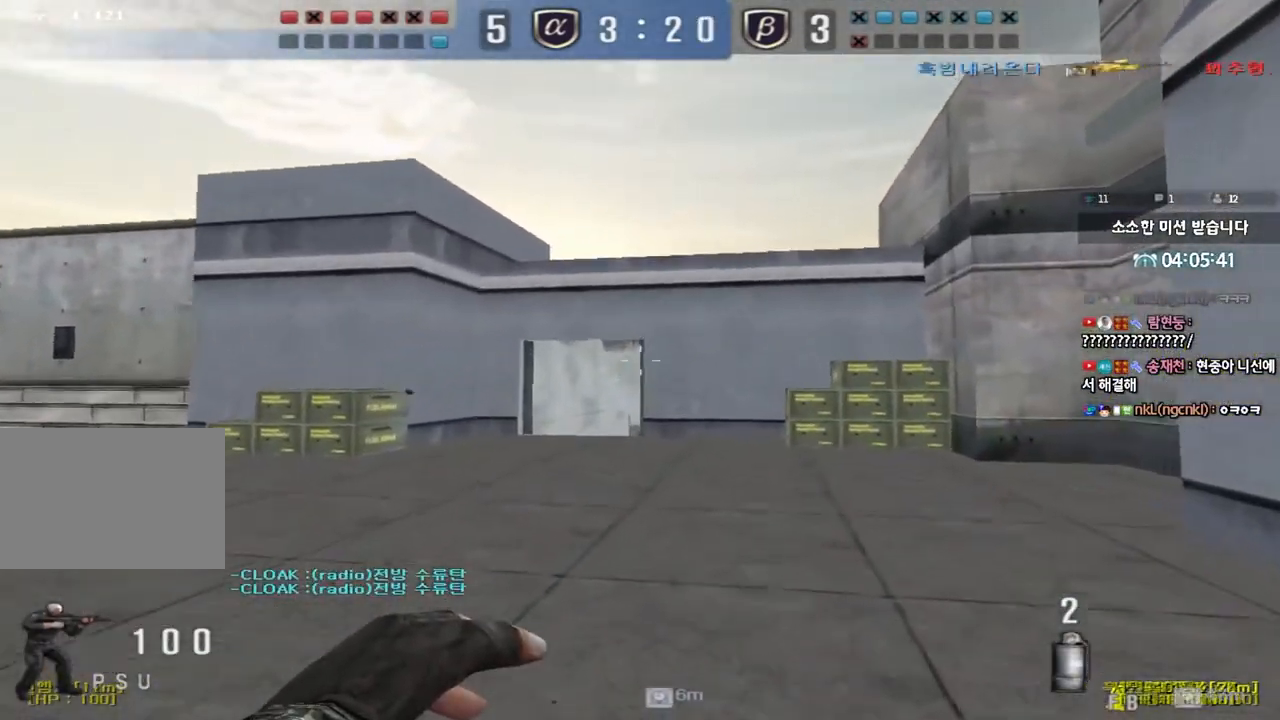
{"keys": ["w"], "events": [[133, "a", "up"]]}
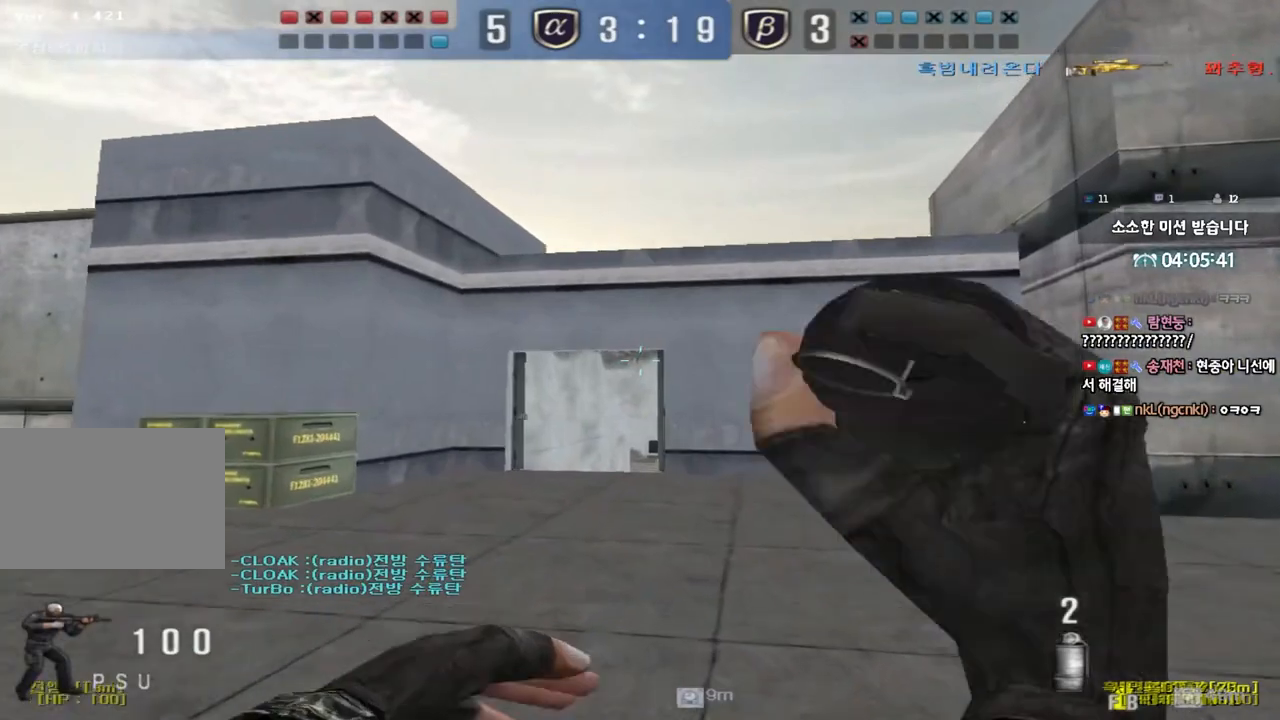
{"keys": ["w"], "events": [[267, "d", "down"], [350, "d", "up"]]}
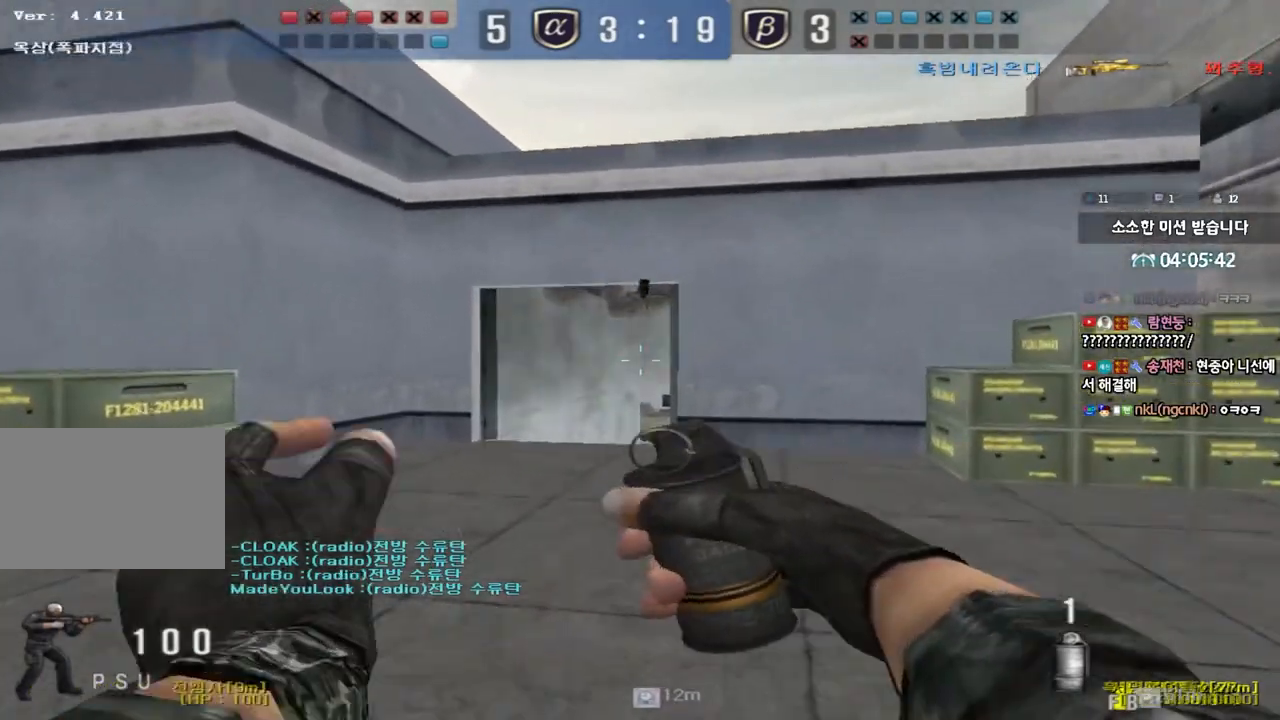
{"keys": ["w"], "events": []}
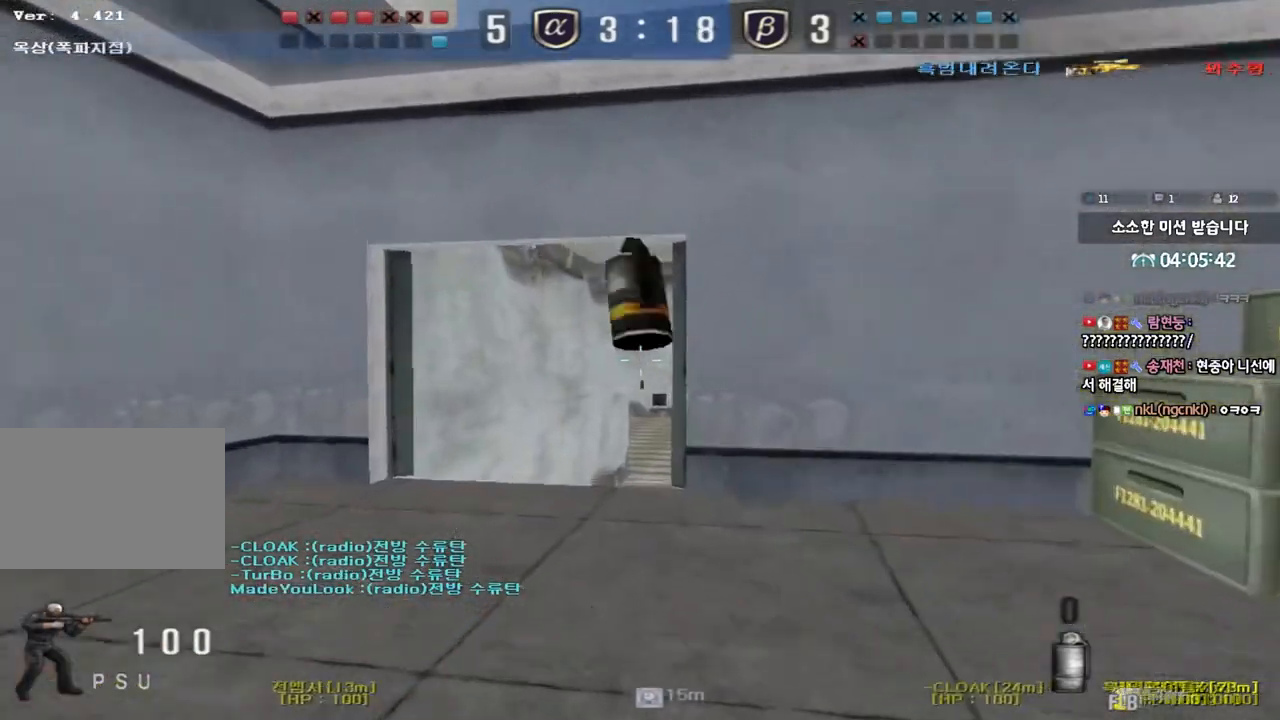
{"keys": ["a", "w"], "events": [[50, "a", "down"]]}
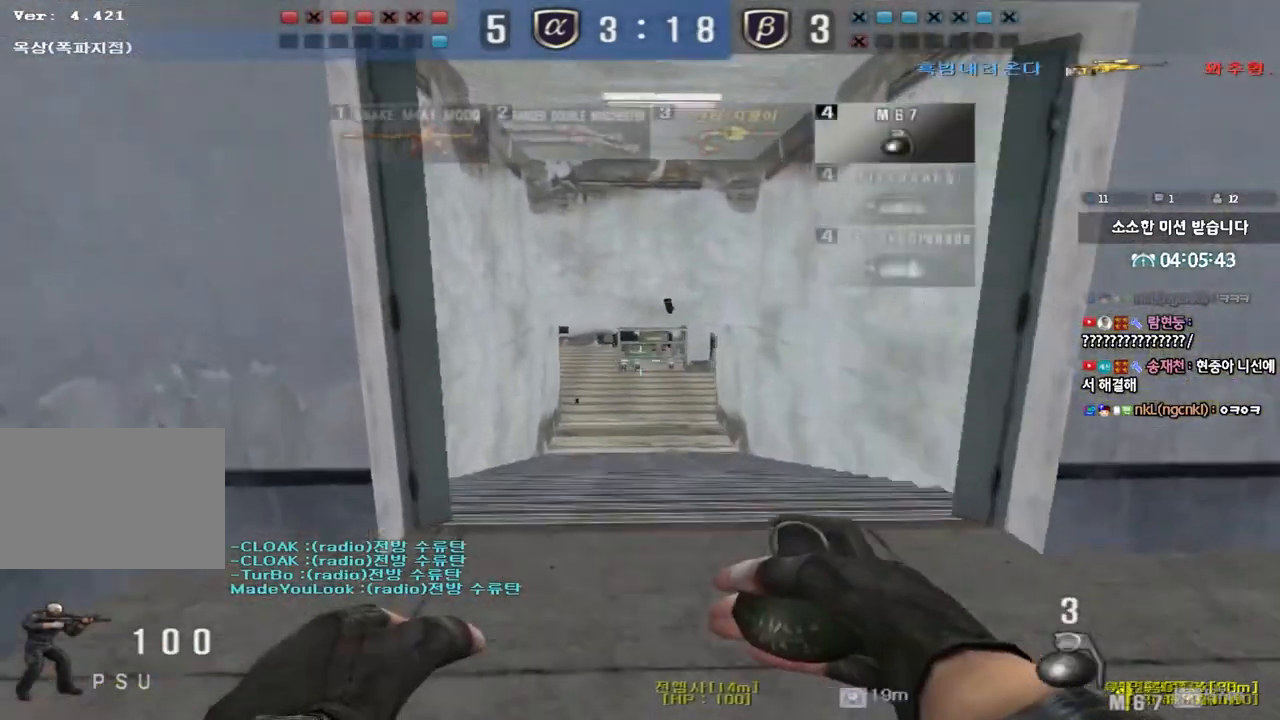
{"keys": [], "events": [[150, "ctrl", "down"], [150, "w", "up"], [167, "a", "up"], [233, "d", "down"], [233, "w", "down"], [250, "ctrl", "up"], [467, "d", "up"], [467, "w", "up"]]}
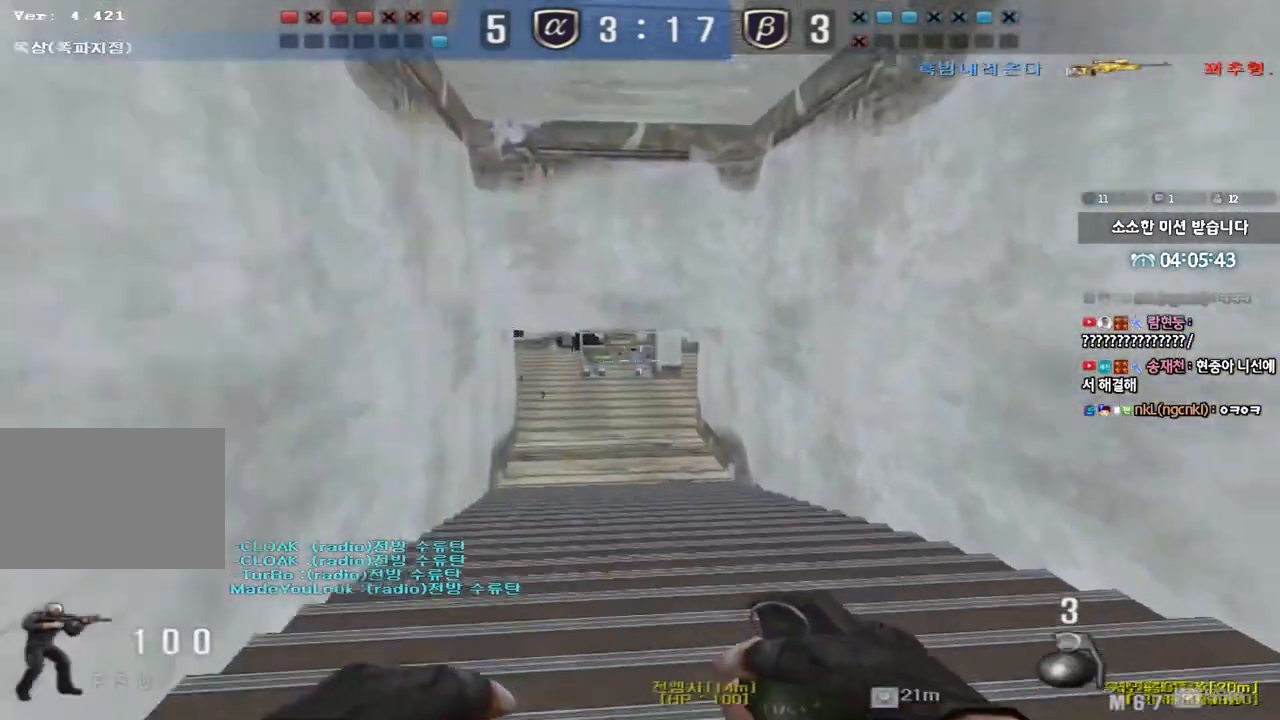
{"keys": ["a", "w"], "events": [[17, "ctrl", "down"], [50, "ctrl", "up"], [50, "d", "down"], [50, "w", "down"], [217, "d", "up"], [217, "w", "up"], [233, "ctrl", "down"], [317, "a", "down"], [333, "ctrl", "up"], [333, "w", "down"]]}
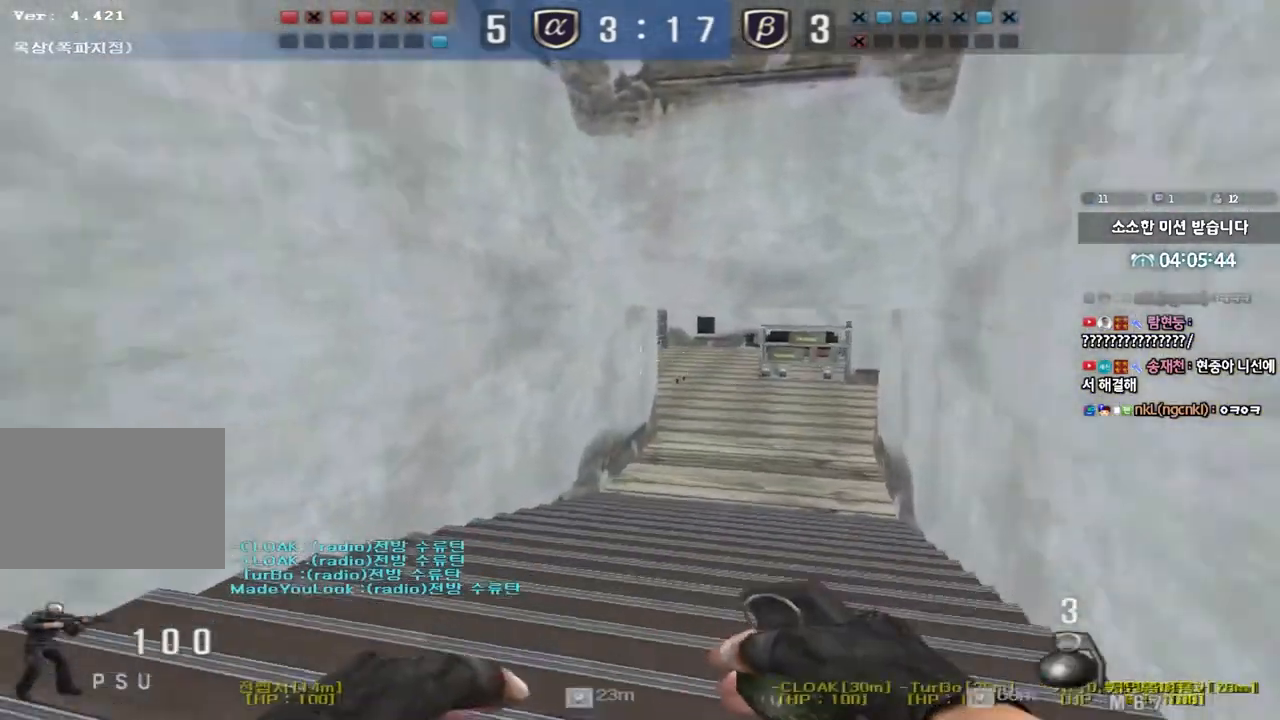
{"keys": [], "events": [[233, "ctrl", "down"], [250, "w", "up"], [267, "space", "down"], [283, "a", "up"], [417, "ctrl", "up"], [433, "space", "up"]]}
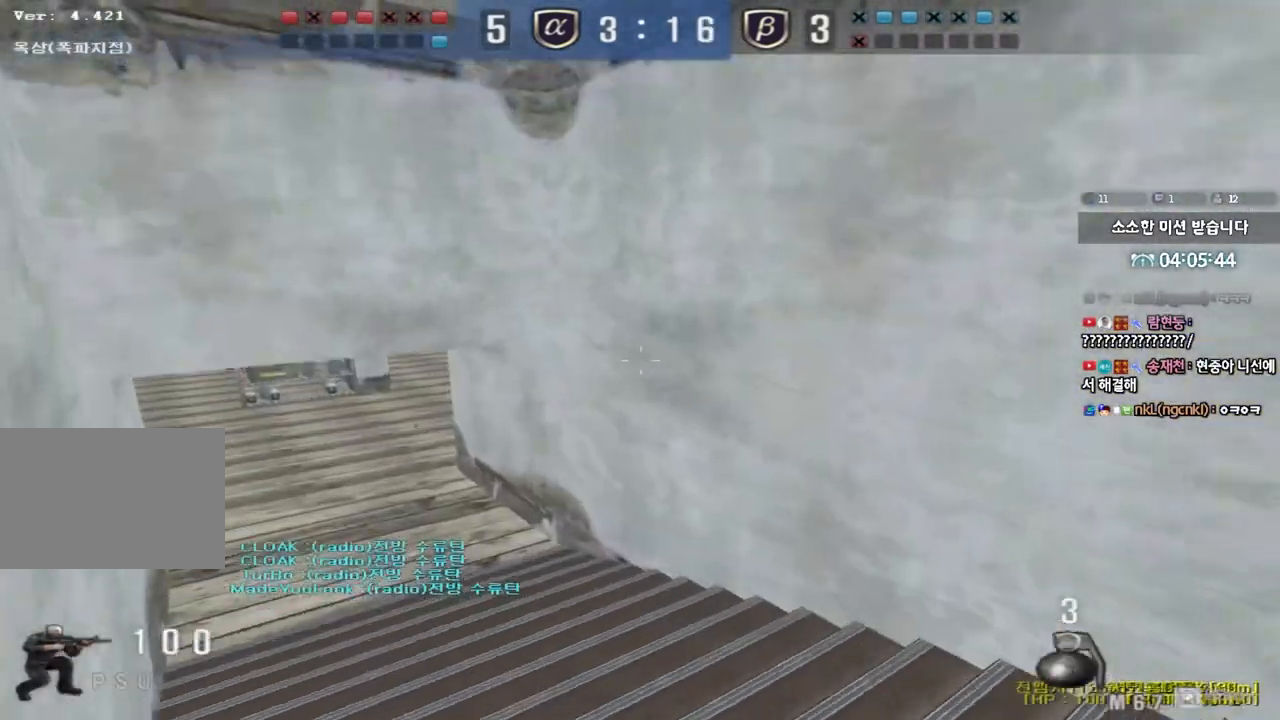
{"keys": [], "events": []}
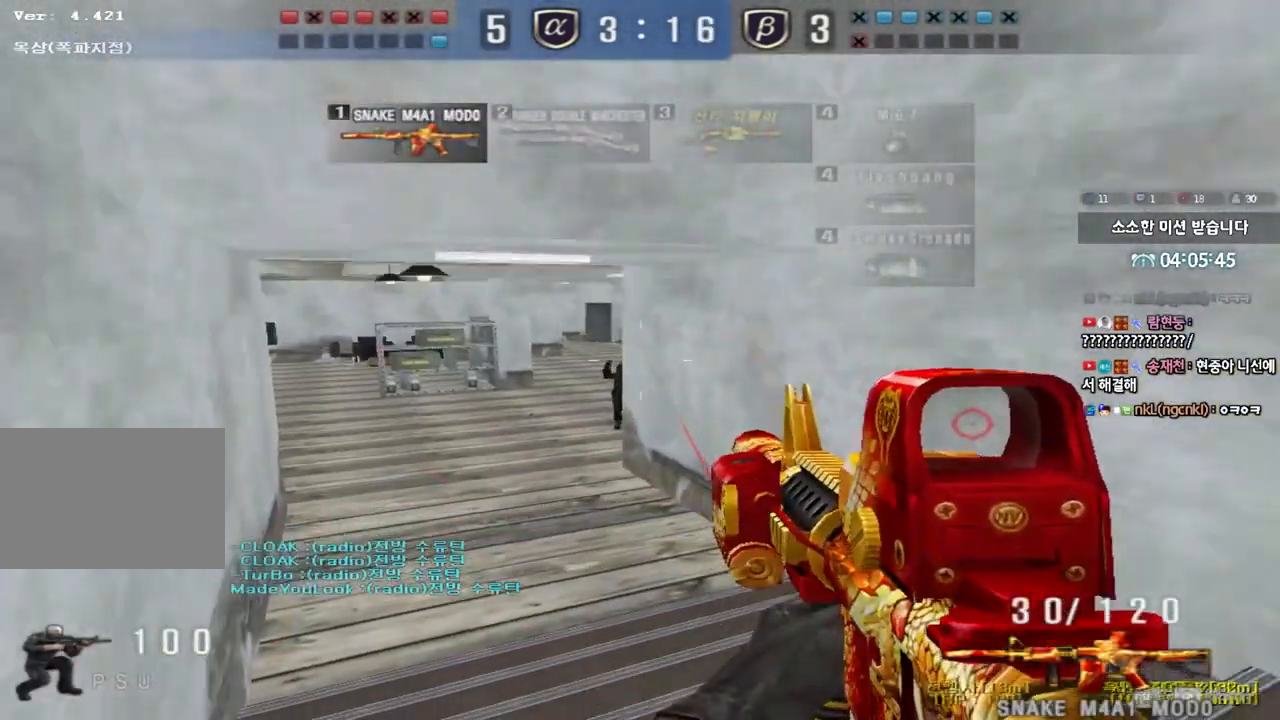
{"keys": [], "events": [[17, "w", "down"], [33, "a", "down"], [167, "shift", "down"], [167, "w", "up"], [183, "a", "up"], [217, "space", "down"], [317, "shift", "up"], [317, "space", "up"]]}
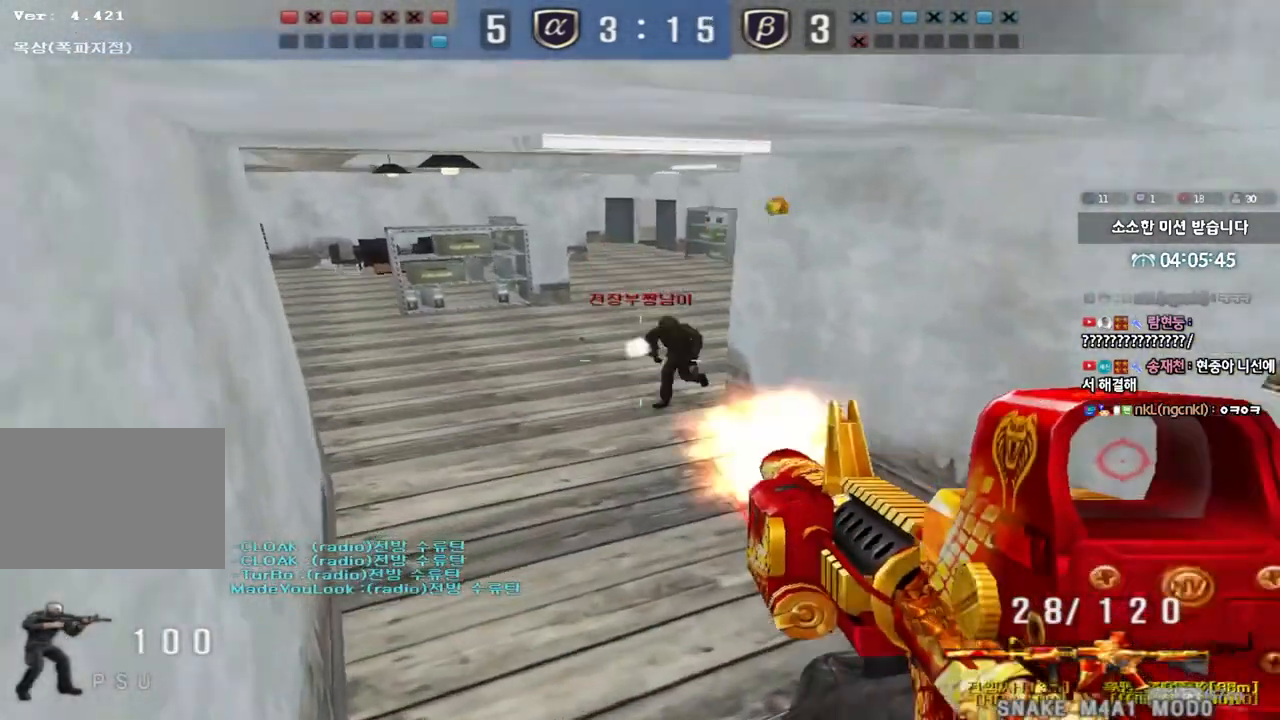
{"keys": ["a", "w"], "events": [[450, "a", "down"], [467, "w", "down"]]}
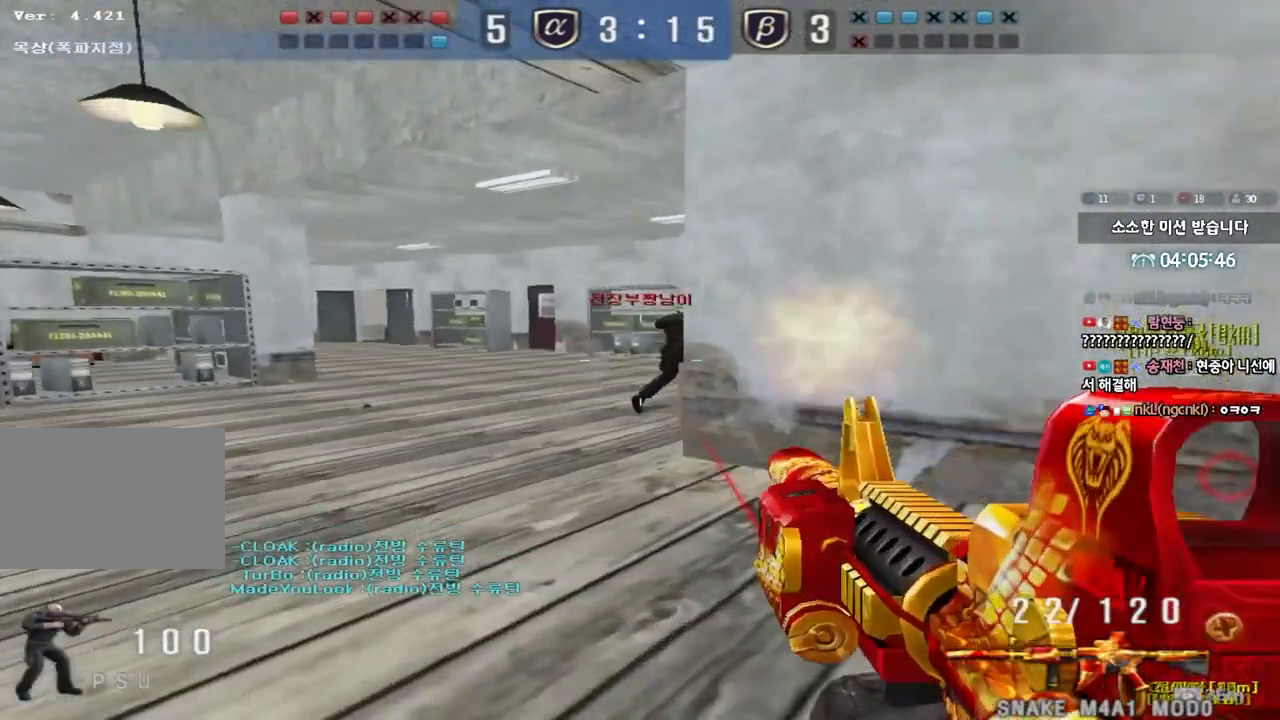
{"keys": ["w"], "events": [[483, "a", "up"]]}
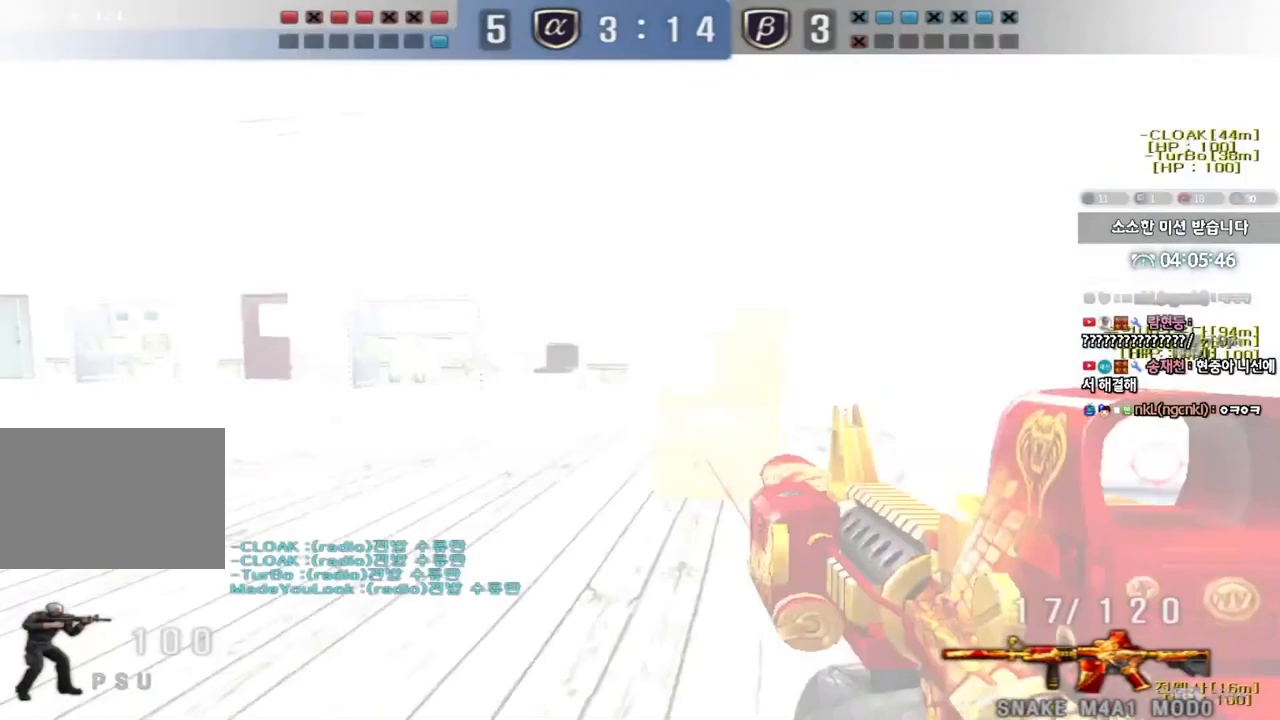
{"keys": ["a", "w"], "events": [[50, "d", "down"], [350, "d", "up"], [383, "a", "down"]]}
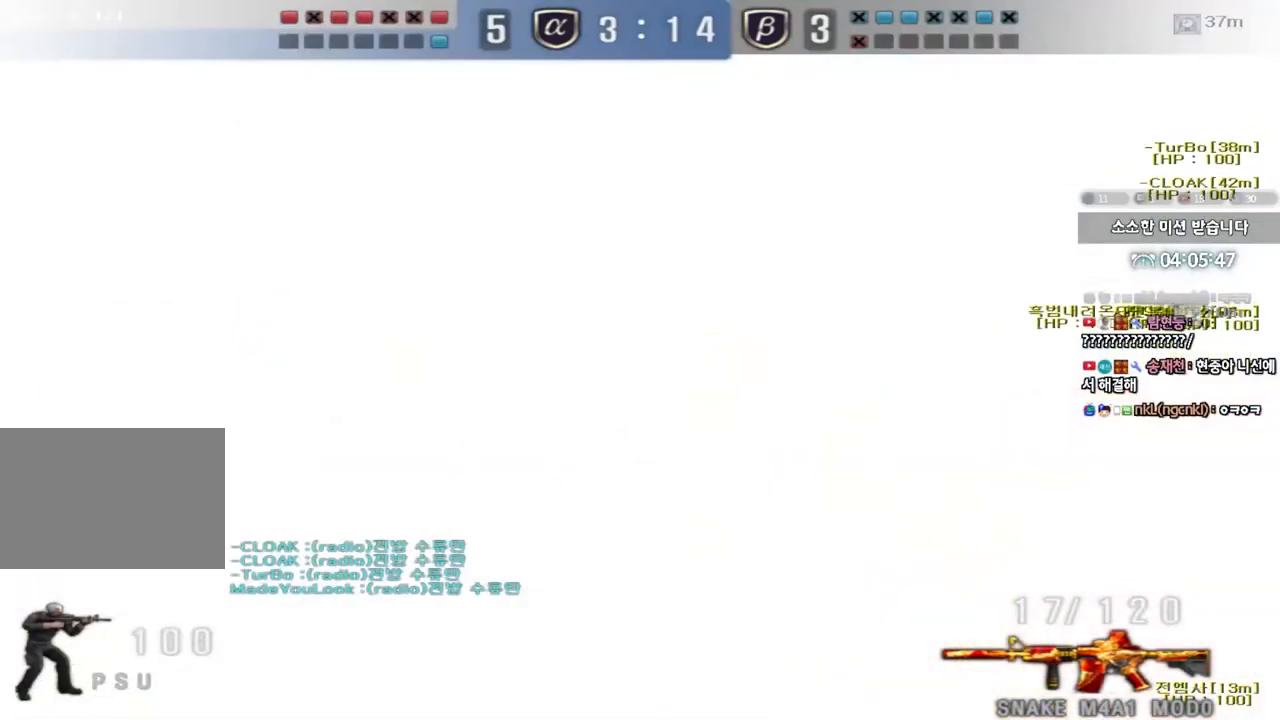
{"keys": [], "events": [[200, "w", "up"], [483, "a", "up"]]}
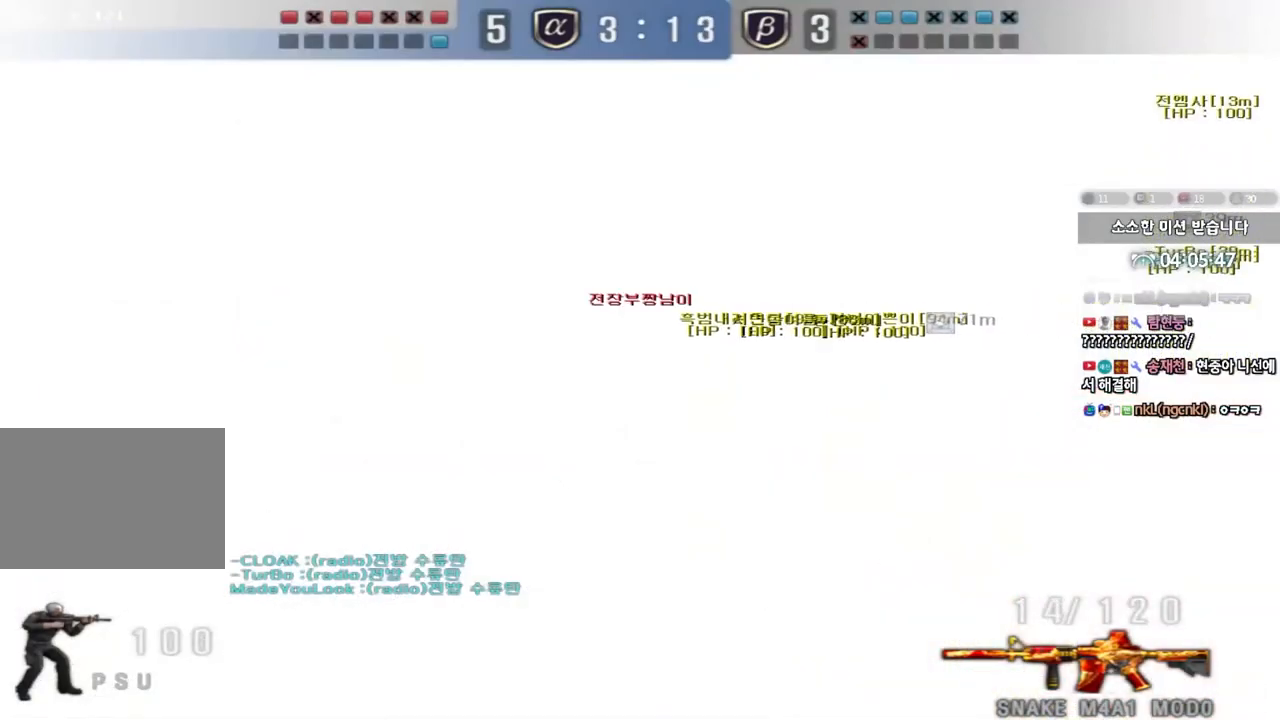
{"keys": [], "events": []}
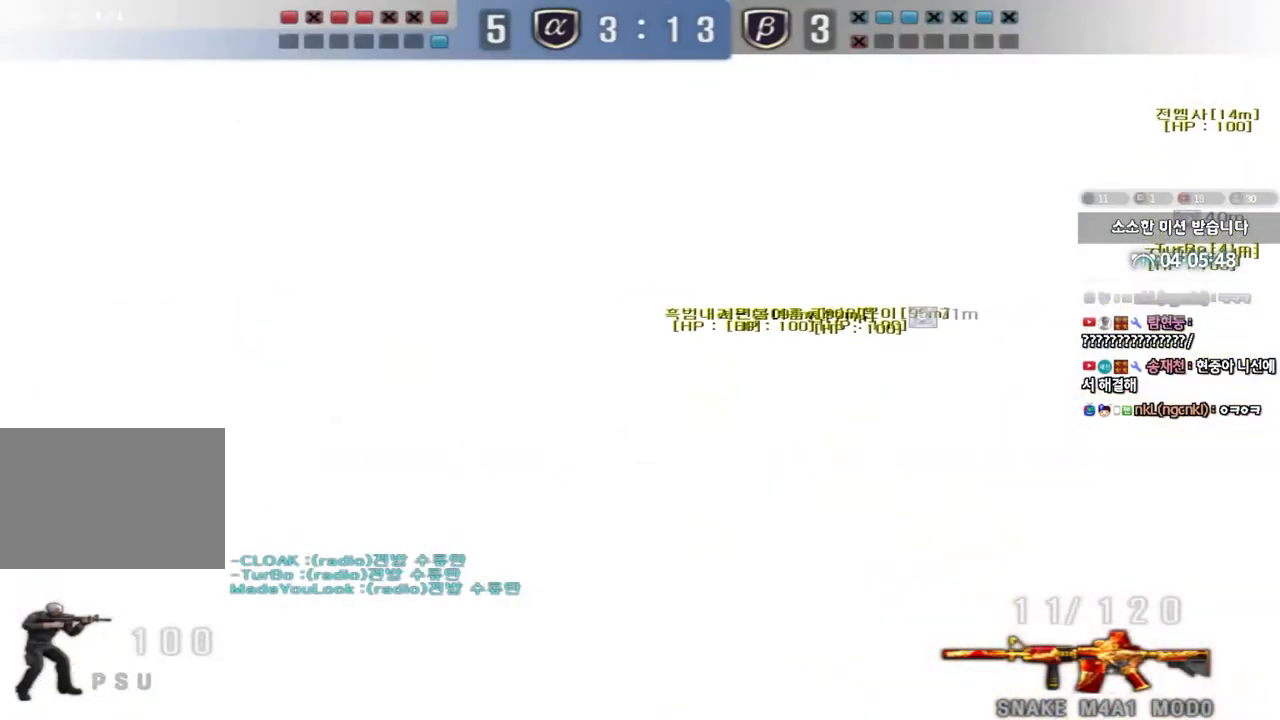
{"keys": [], "events": []}
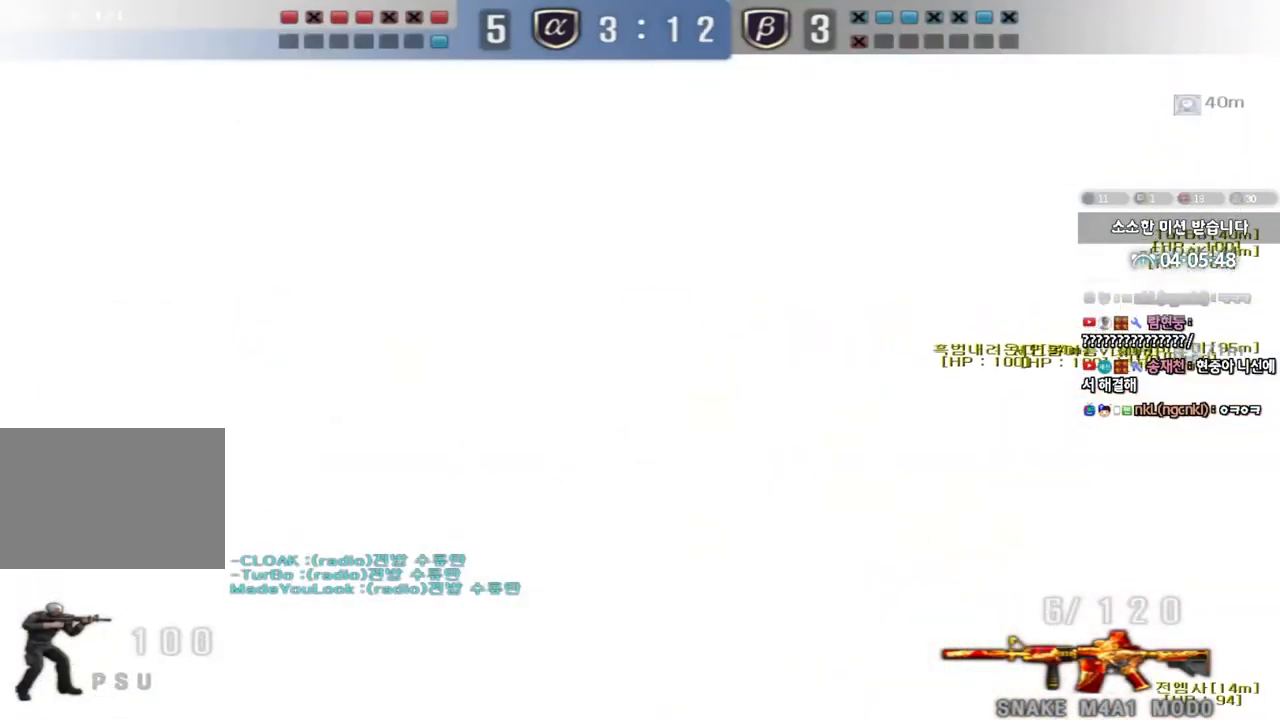
{"keys": ["d", "s"], "events": [[133, "d", "down"], [133, "s", "down"]]}
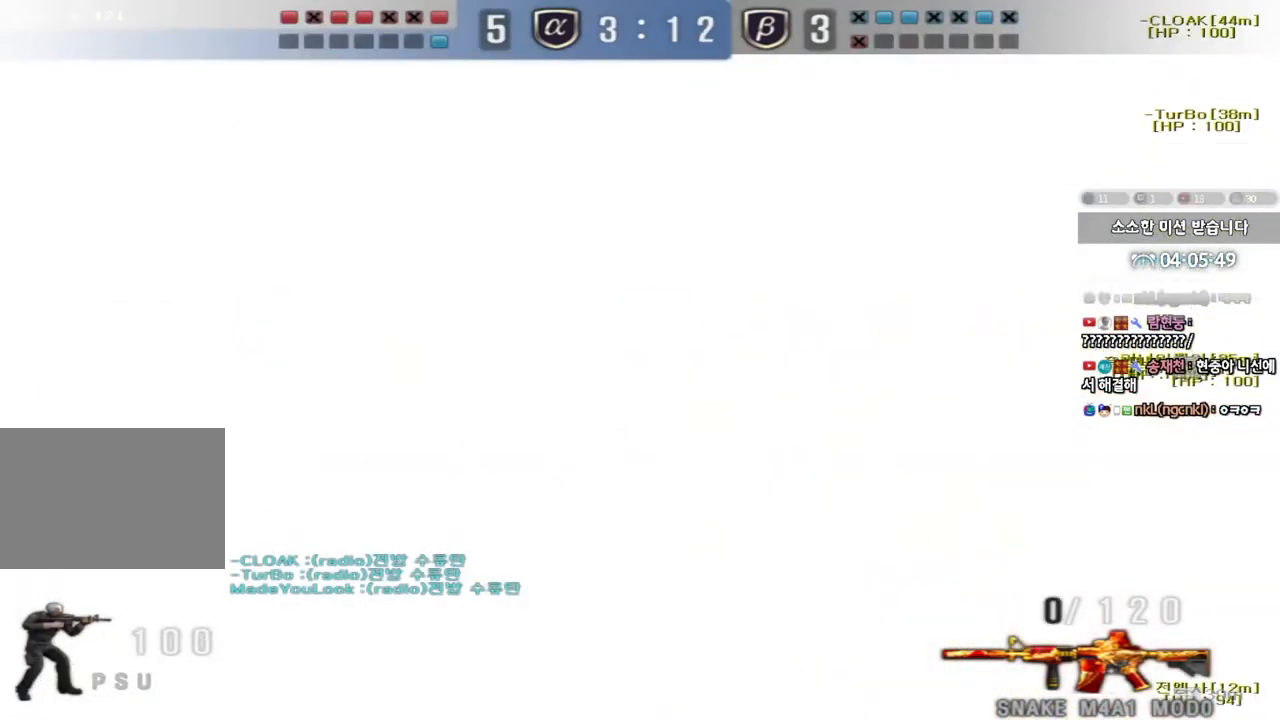
{"keys": ["d", "w"], "events": [[117, "s", "up"], [217, "w", "down"]]}
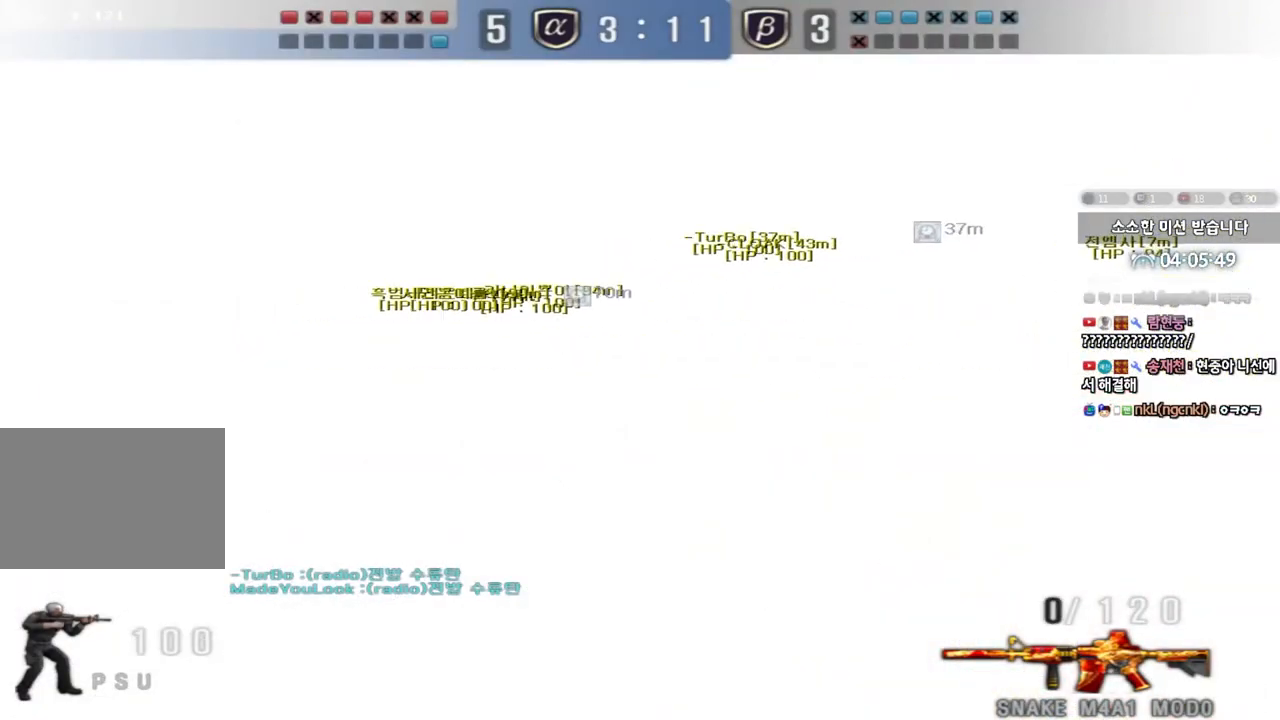
{"keys": ["a", "w"], "events": [[183, "ctrl", "down"], [183, "d", "up"], [183, "w", "up"], [450, "a", "down"], [450, "w", "down"], [483, "ctrl", "up"]]}
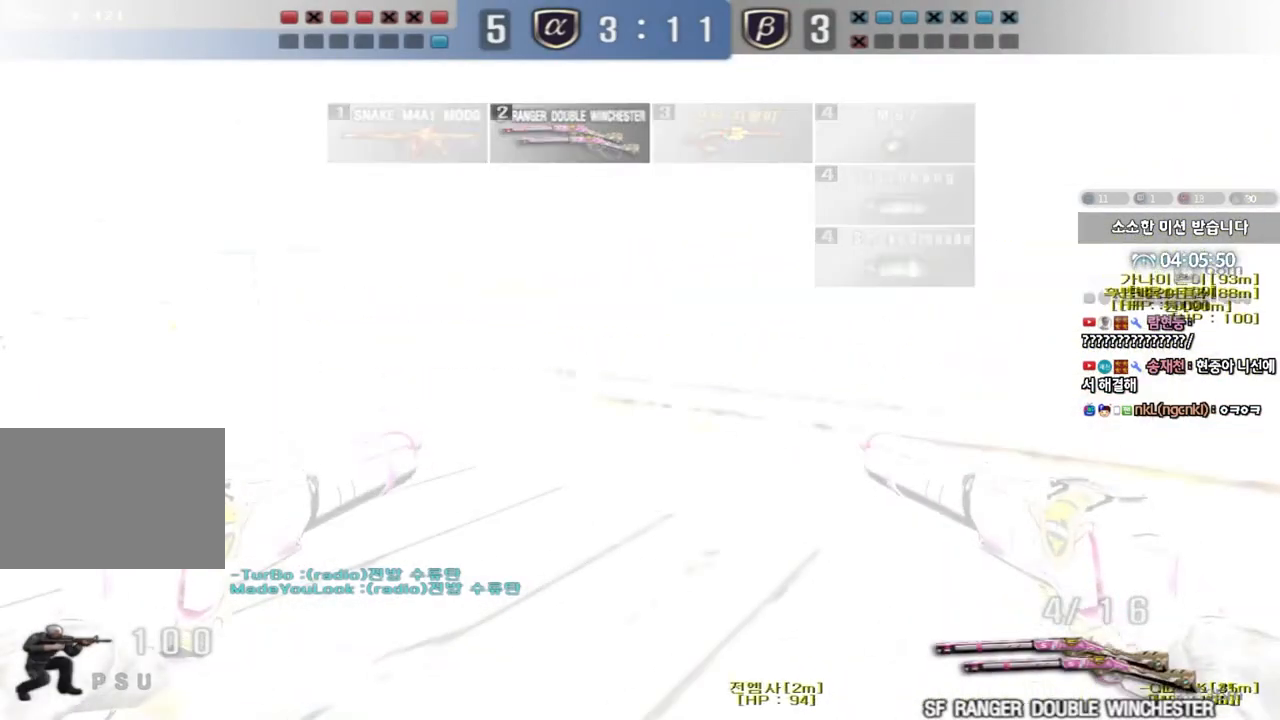
{"keys": ["a", "s"], "events": [[100, "ctrl", "down"], [117, "w", "up"], [150, "a", "up"], [150, "space", "down"], [200, "ctrl", "up"], [217, "s", "down"], [233, "a", "down"], [233, "space", "up"], [300, "ctrl", "down"], [450, "ctrl", "up"]]}
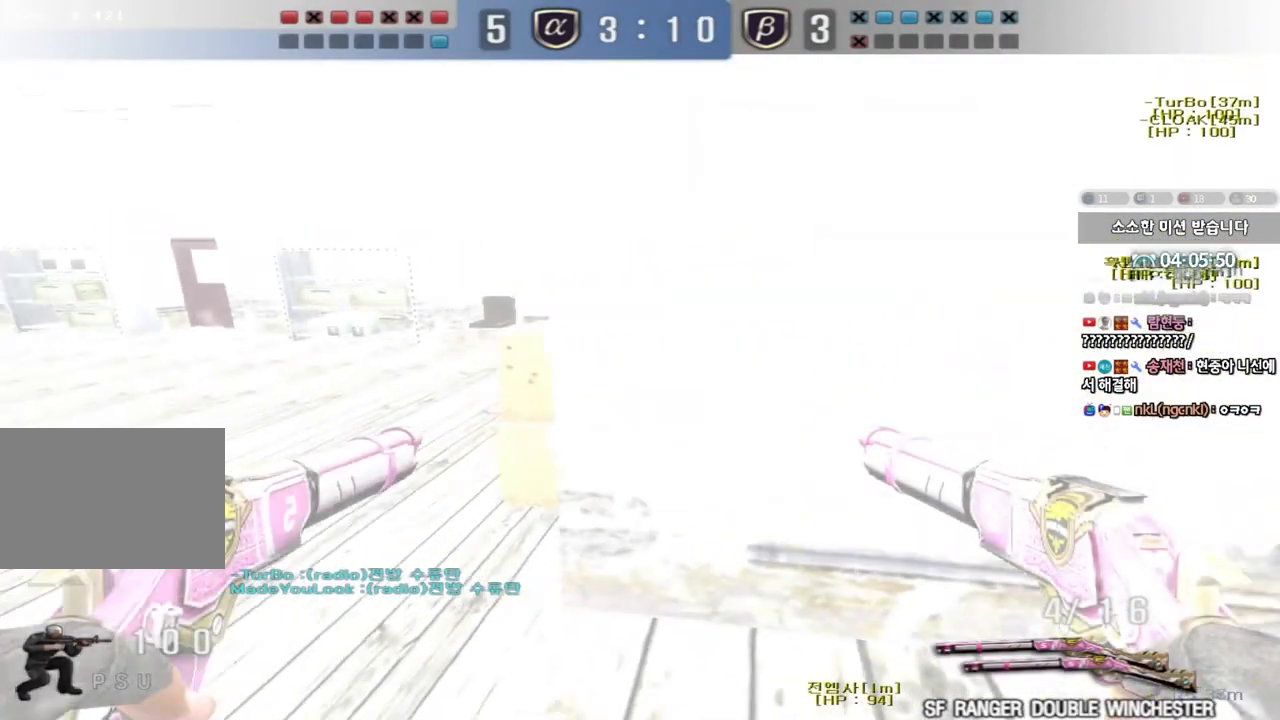
{"keys": ["a", "space", "w"], "events": [[33, "a", "up"], [33, "s", "up"], [233, "w", "down"], [317, "a", "down"], [433, "space", "down"]]}
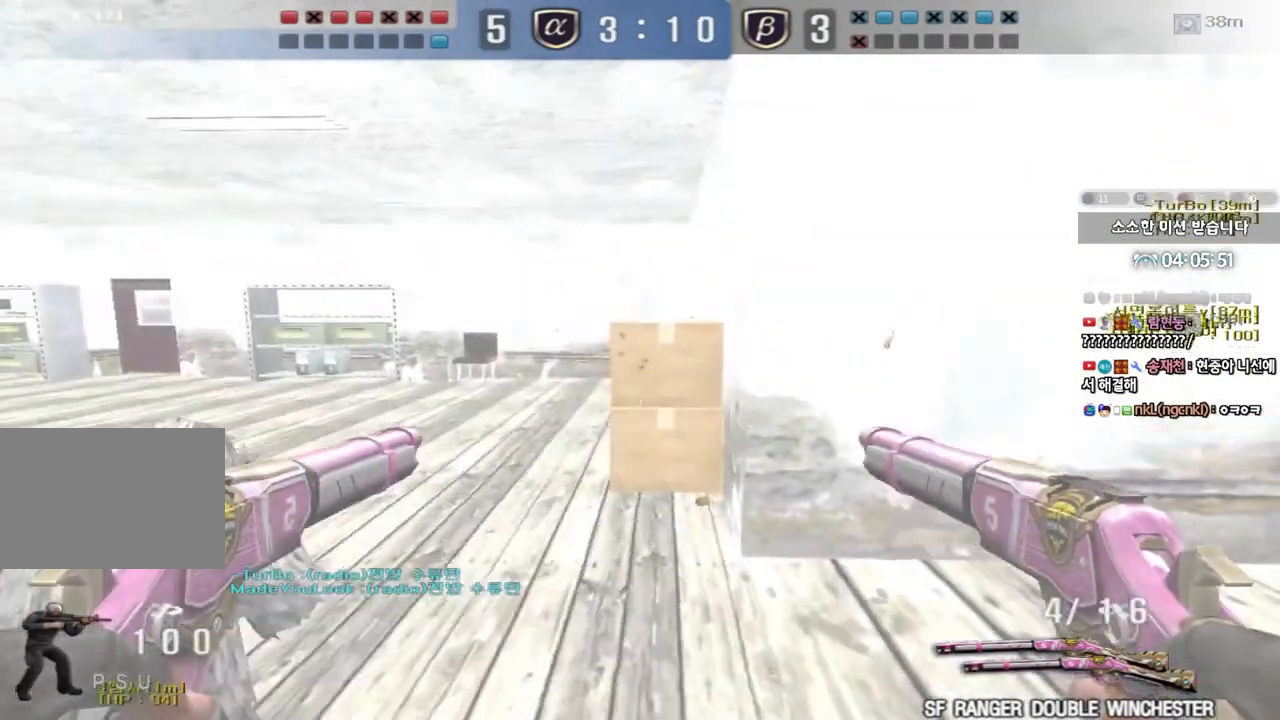
{"keys": ["d"]}
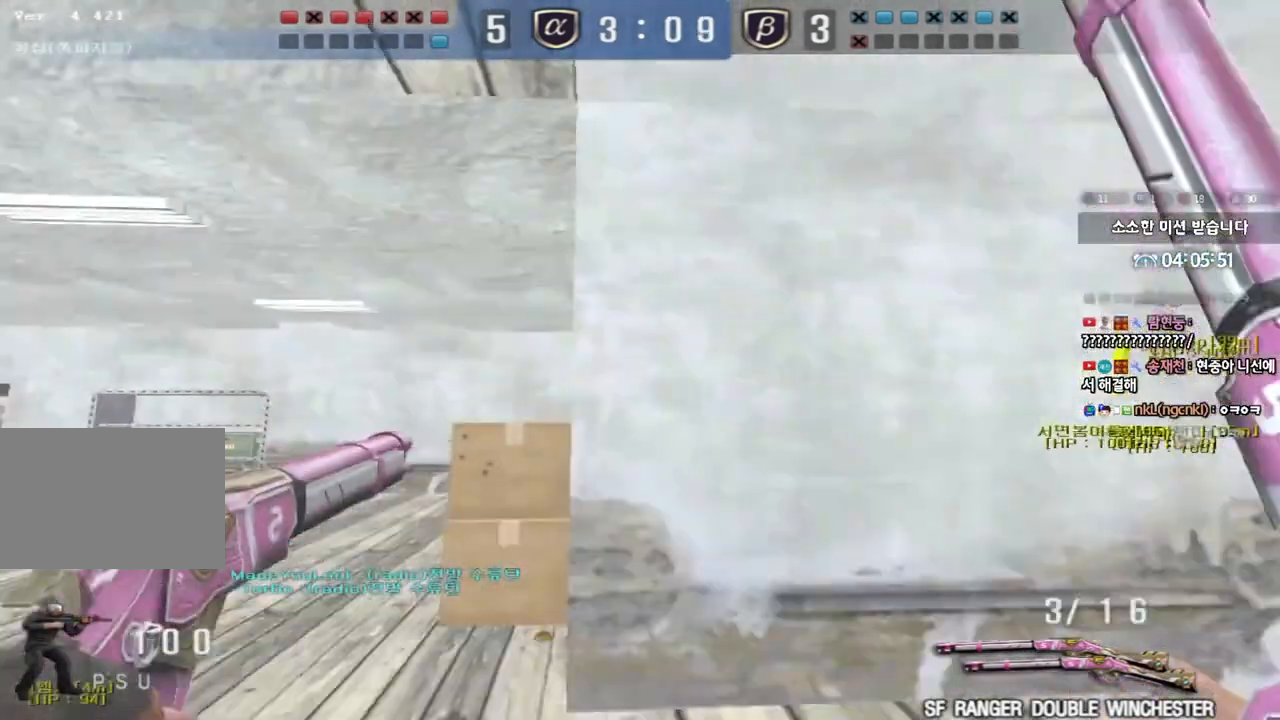
{"keys": [], "events": [[67, "w", "down"], [317, "ctrl", "down"], [317, "d", "up"], [333, "space", "down"], [333, "w", "up"], [483, "ctrl", "up"], [483, "space", "up"]]}